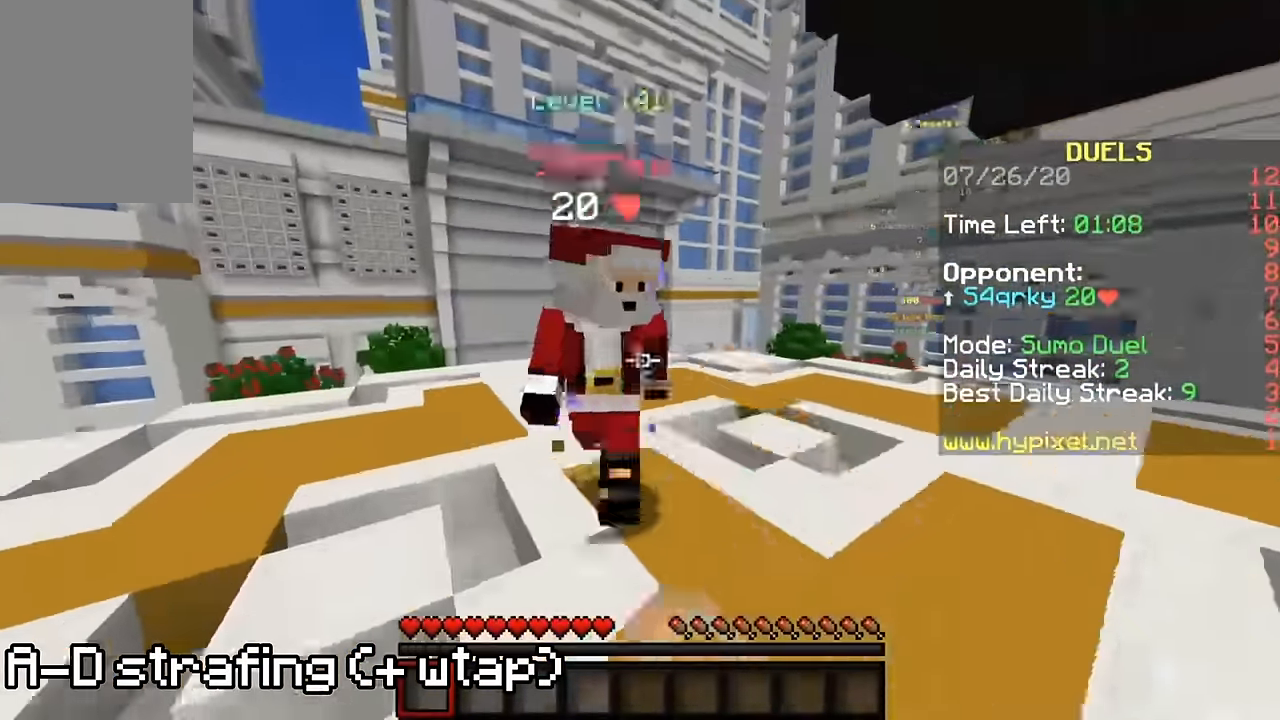
Gameplay with keyboard and mouse; each line is a JSON object with the keys and mouse buttons held at the frame after it. "events" lists presses ("down") and releases ("up") of "a", "d", "s", "w", "mouse_left" and "mouse_right" between this image and that frame as [ms after this image, input, new state], when the widget could be followed in between. "mouse_left", "mouse_right" = the "left", "right" buttons of the "mouse" list. No other keys are recorded. Fast repeated clicks can show as one long hold. Mouse movement is not recorded.
{"keys": ["d"], "mouse": [], "events": [[33, "d", "down"], [66, "mouse_left", "up"], [100, "a", "up"], [100, "mouse_left", "down"], [167, "mouse_left", "up"], [234, "mouse_left", "down"], [267, "w", "up"], [334, "mouse_left", "up"], [334, "w", "down"], [400, "mouse_left", "down"], [434, "w", "up"], [500, "mouse_left", "up"]]}
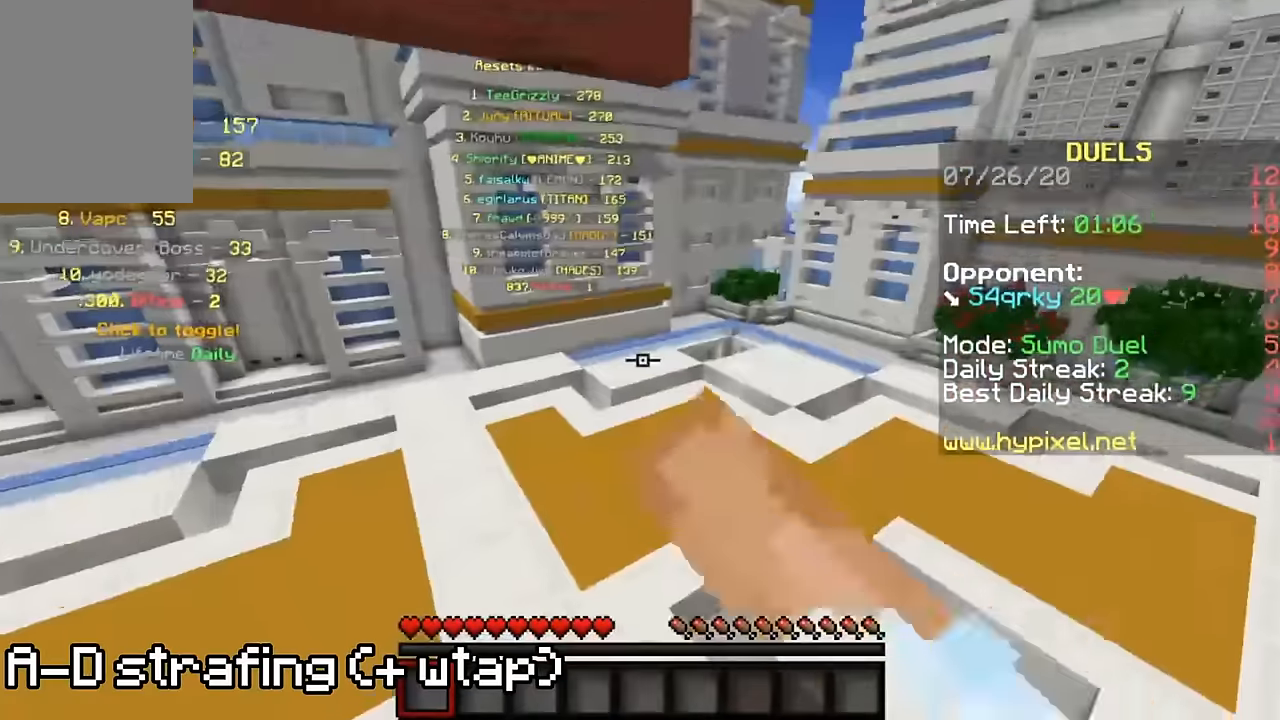
{"keys": ["d", "w"], "mouse": ["left"], "events": [[34, "mouse_left", "down"], [134, "mouse_left", "up"], [200, "mouse_left", "down"], [267, "w", "down"], [300, "mouse_left", "up"], [334, "mouse_left", "down"], [434, "mouse_left", "up"], [500, "mouse_left", "down"]]}
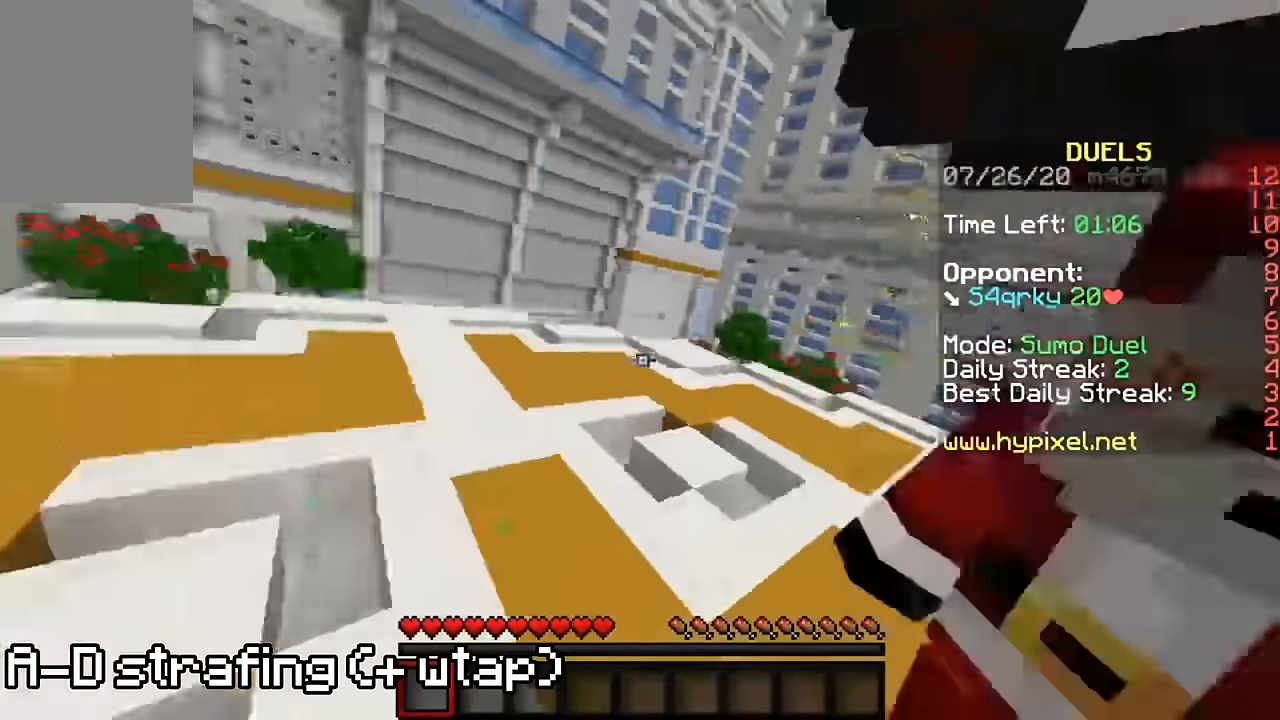
{"keys": ["d", "w"], "mouse": ["left"], "events": [[100, "mouse_left", "up"], [100, "w", "up"], [134, "mouse_left", "down"], [200, "mouse_left", "up"], [200, "s", "down"], [300, "mouse_left", "down"], [367, "mouse_left", "up"], [434, "s", "up"], [467, "mouse_left", "down"], [467, "w", "down"]]}
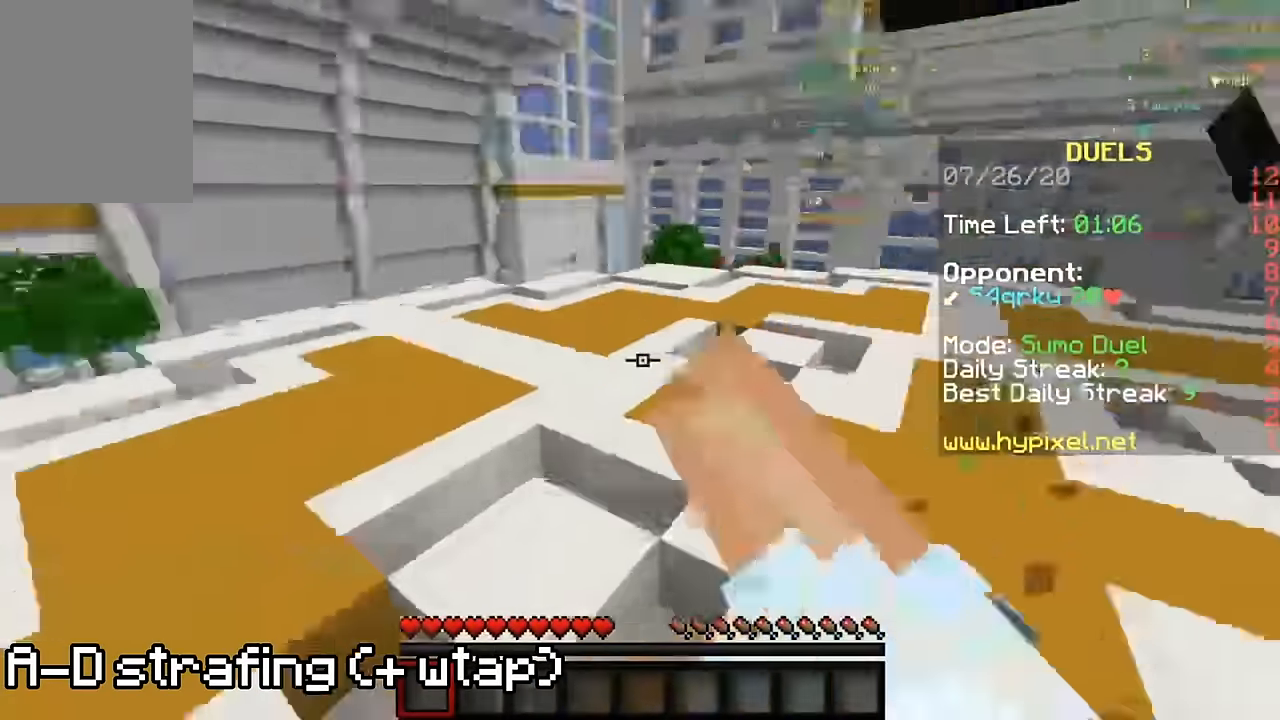
{"keys": ["a", "w"], "mouse": [], "events": [[134, "mouse_left", "up"], [167, "mouse_left", "down"], [234, "d", "up"], [334, "d", "down"], [467, "a", "down"], [500, "d", "up"], [500, "mouse_left", "up"]]}
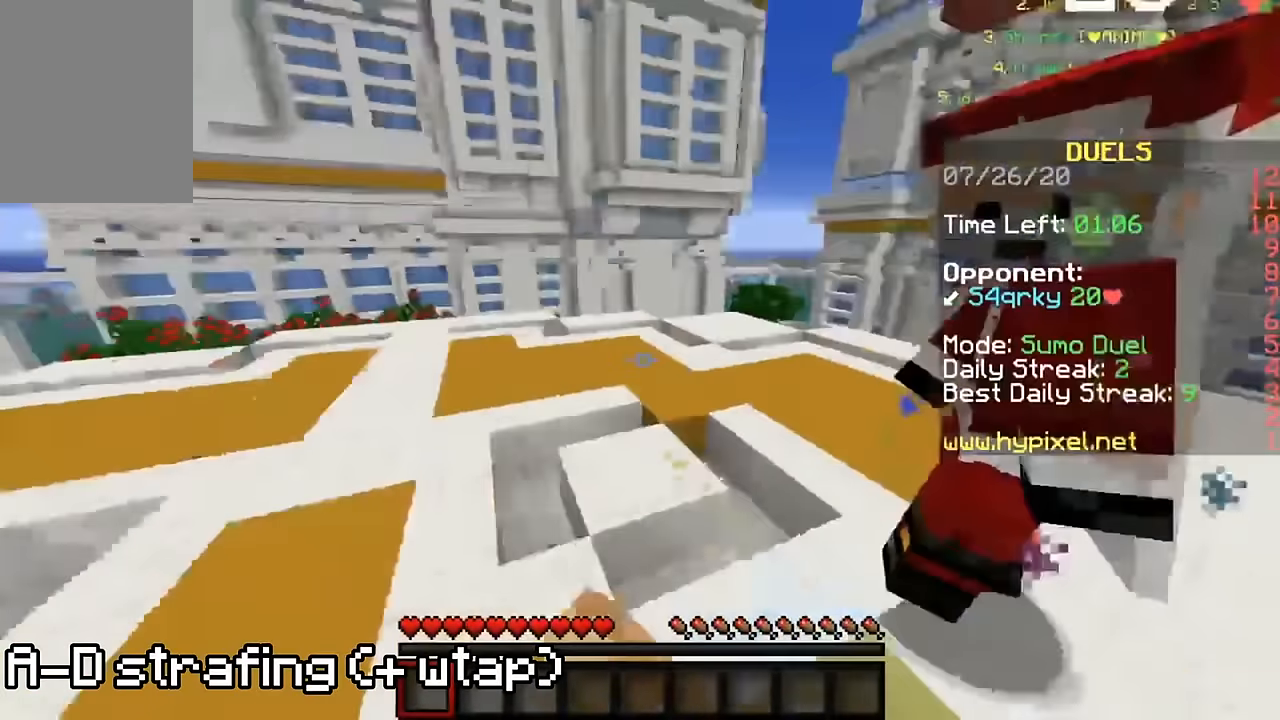
{"keys": ["d"], "mouse": ["left"], "events": [[34, "mouse_left", "down"], [134, "a", "up"], [234, "d", "down"], [300, "mouse_left", "up"], [334, "mouse_left", "down"], [334, "w", "up"], [467, "mouse_left", "up"], [500, "mouse_left", "down"]]}
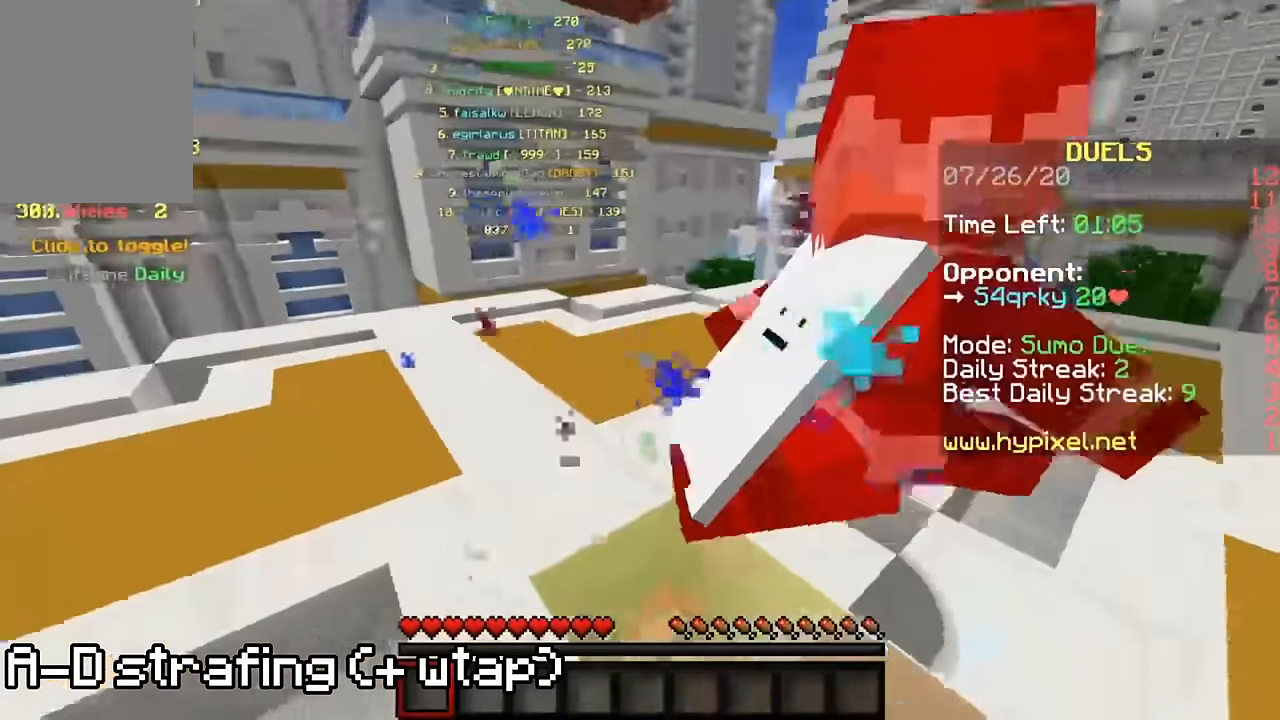
{"keys": ["d", "w"], "mouse": ["left"], "events": [[134, "mouse_left", "up"], [234, "mouse_left", "down"], [334, "mouse_left", "up"], [334, "w", "down"], [367, "mouse_left", "down"], [467, "mouse_left", "up"], [467, "w", "up"], [500, "mouse_left", "down"], [500, "w", "down"]]}
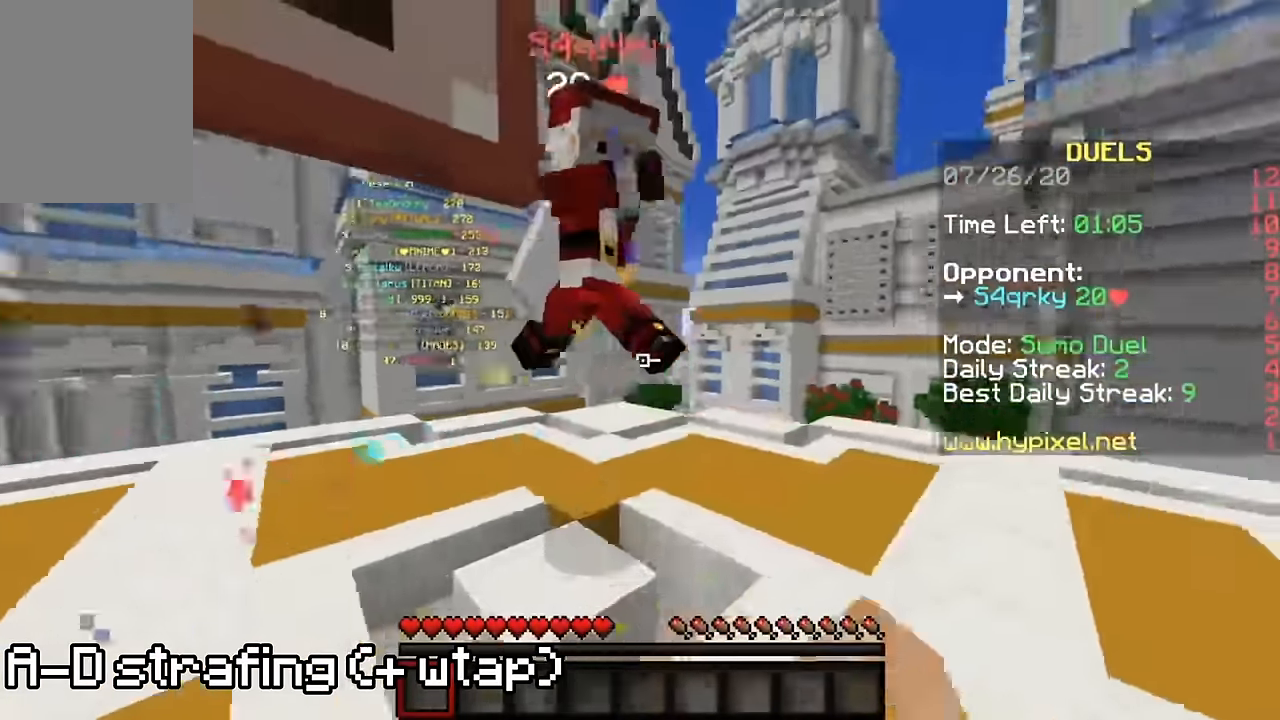
{"keys": ["a"], "mouse": ["left"], "events": [[100, "mouse_left", "up"], [167, "mouse_left", "down"], [167, "w", "up"], [200, "w", "down"], [267, "mouse_left", "up"], [334, "mouse_left", "down"], [400, "a", "down"], [400, "mouse_left", "up"], [434, "d", "up"], [434, "mouse_left", "down"], [500, "w", "up"]]}
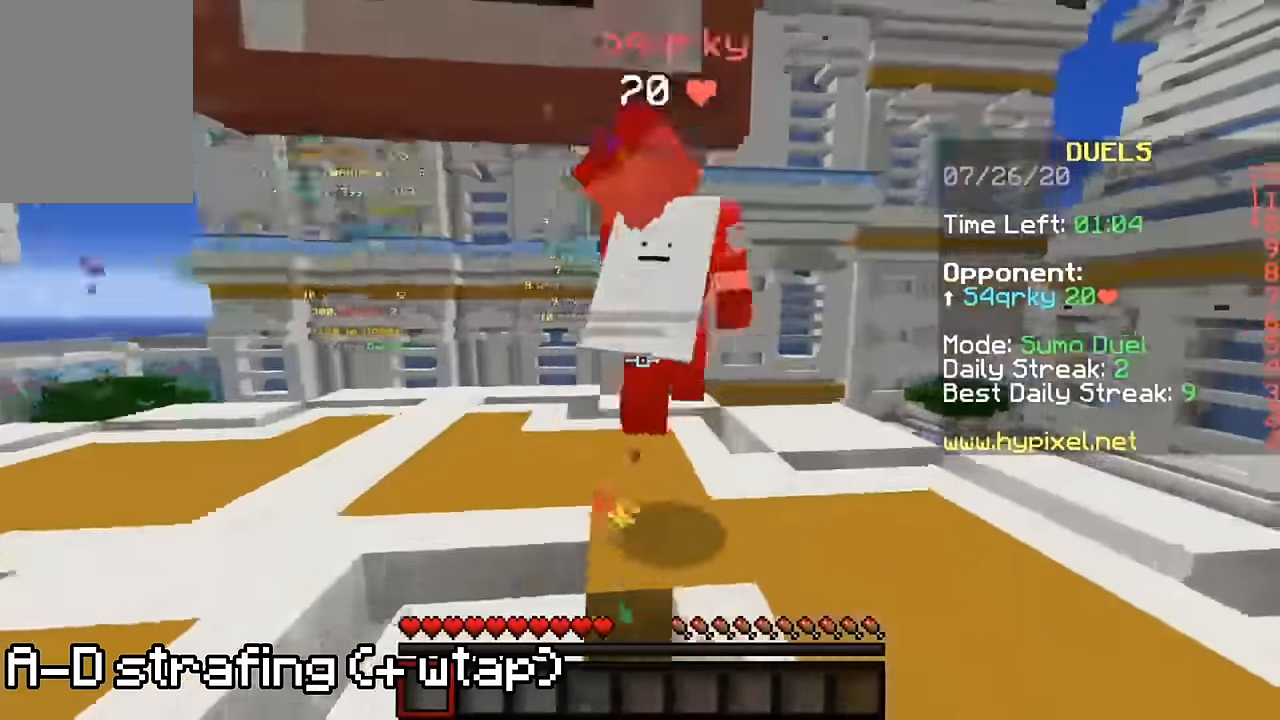
{"keys": ["a", "d", "w"], "mouse": [], "events": [[34, "w", "down"], [67, "mouse_left", "up"], [100, "mouse_left", "down"], [200, "mouse_left", "up"], [200, "w", "up"], [234, "w", "down"], [267, "mouse_left", "down"], [334, "mouse_left", "up"], [400, "mouse_left", "down"], [467, "d", "down"], [500, "mouse_left", "up"]]}
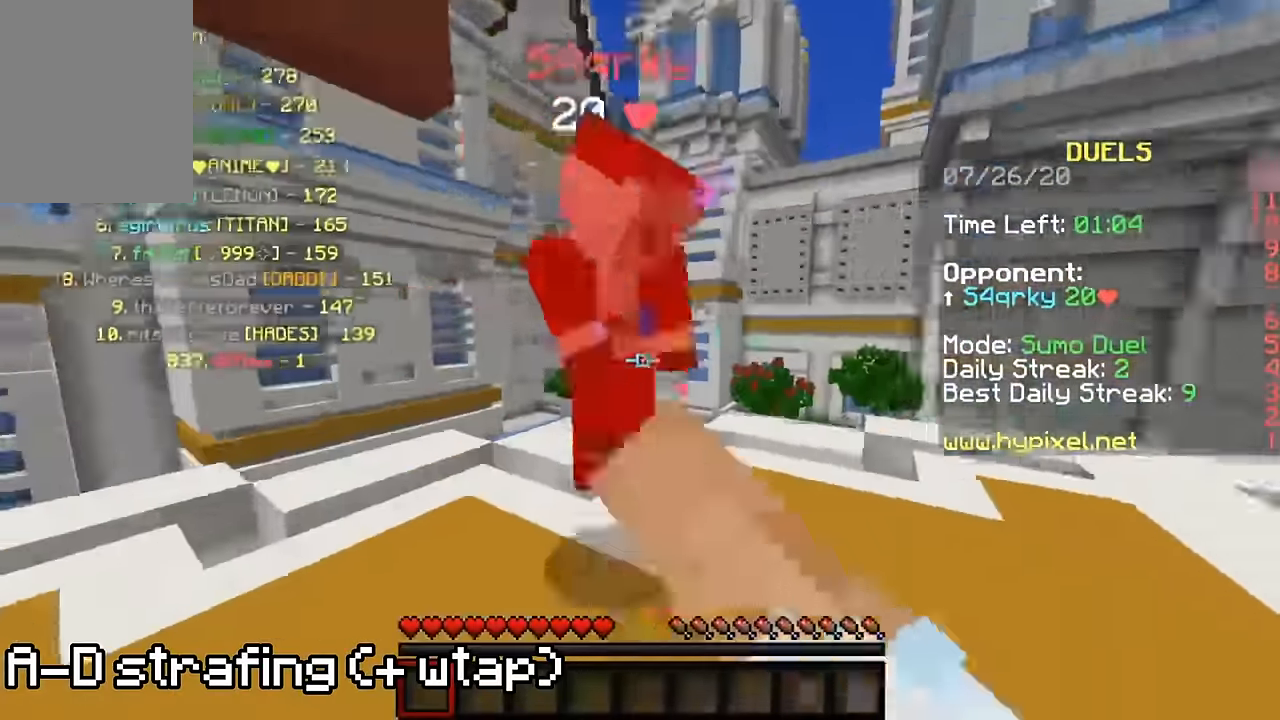
{"keys": ["a", "d", "w"], "mouse": ["left"], "events": [[34, "a", "up"], [34, "mouse_left", "down"], [67, "w", "up"], [167, "mouse_left", "up"], [200, "mouse_left", "down"], [267, "mouse_left", "up"], [267, "w", "down"], [334, "mouse_left", "down"], [434, "mouse_left", "up"], [467, "mouse_left", "down"], [500, "a", "down"]]}
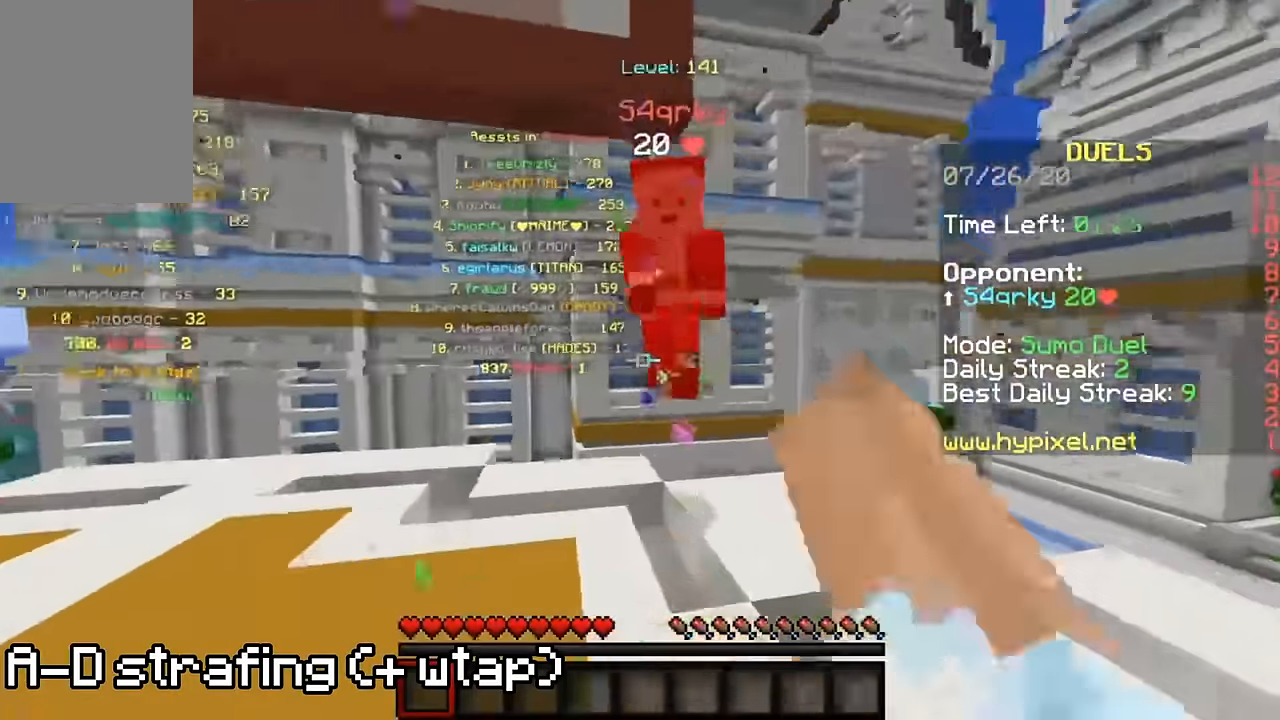
{"keys": ["a", "w"], "mouse": [], "events": [[67, "mouse_left", "up"], [100, "d", "up"], [100, "mouse_left", "down"], [100, "w", "up"], [167, "w", "down"], [234, "mouse_left", "up"], [267, "mouse_left", "down"], [367, "mouse_left", "up"], [434, "mouse_left", "down"], [500, "mouse_left", "up"]]}
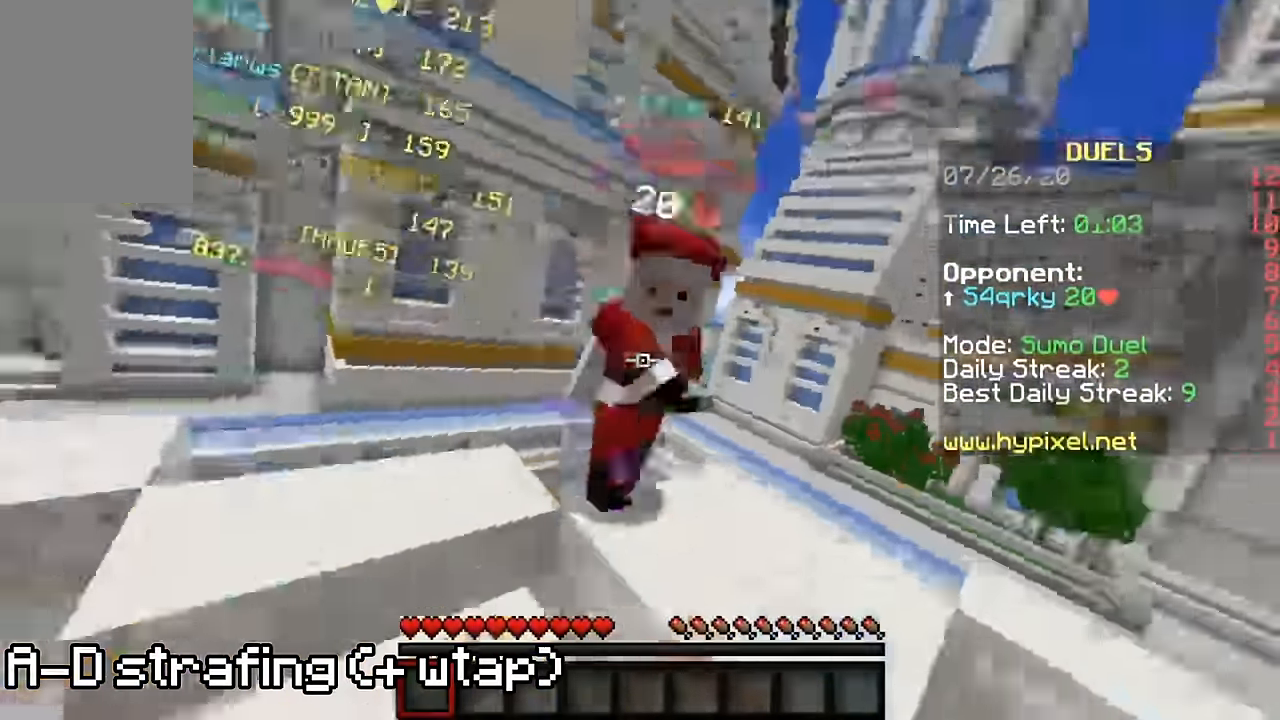
{"keys": ["w"], "mouse": [], "events": [[34, "d", "down"], [34, "mouse_left", "down"], [34, "w", "up"], [134, "a", "up"], [167, "mouse_left", "up"], [167, "s", "down"], [200, "mouse_left", "down"], [200, "s", "up"], [300, "mouse_left", "up"], [300, "w", "down"], [367, "d", "up"], [367, "mouse_left", "down"], [467, "mouse_left", "up"]]}
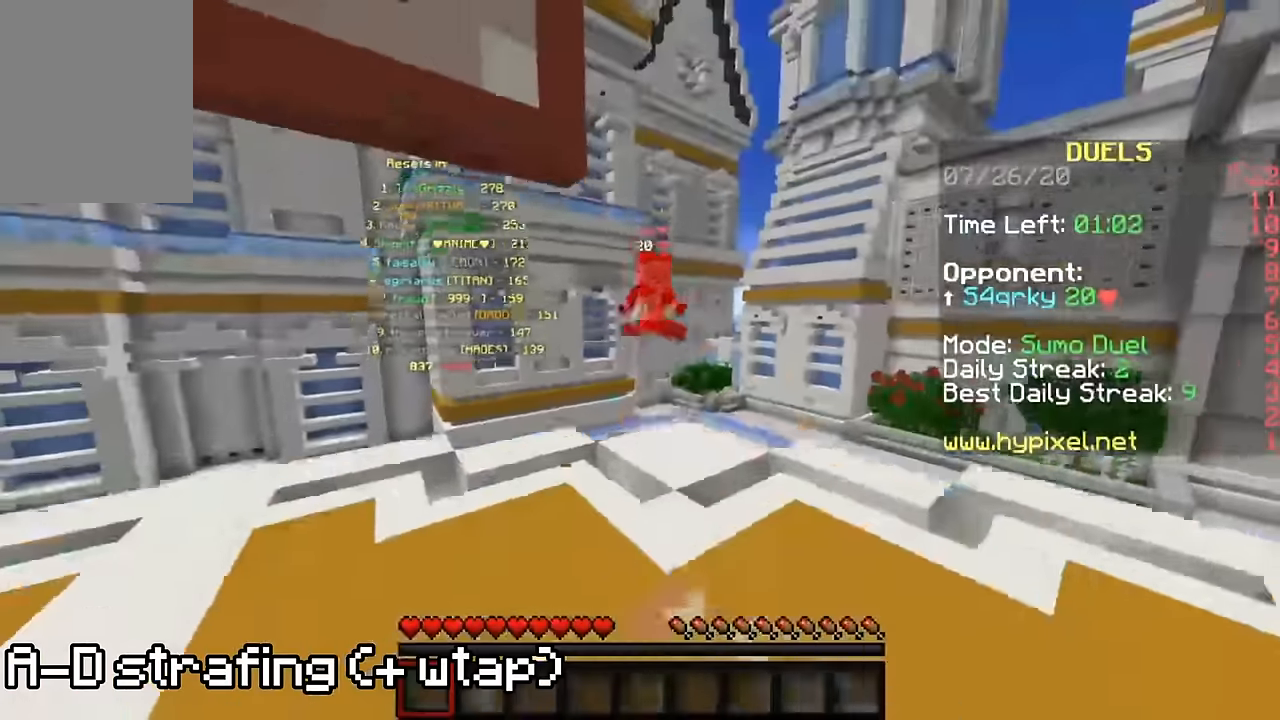
{"keys": ["w"], "mouse": [], "events": []}
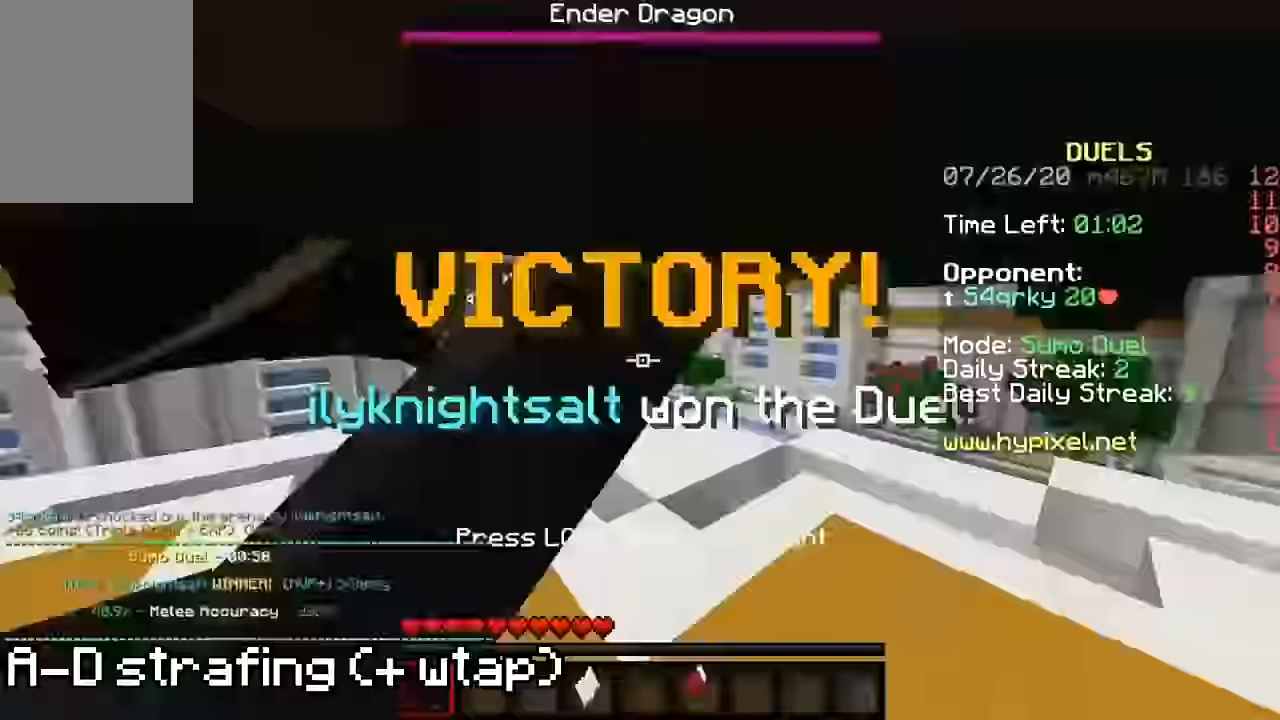
{"keys": [], "mouse": [], "events": [[133, "w", "up"]]}
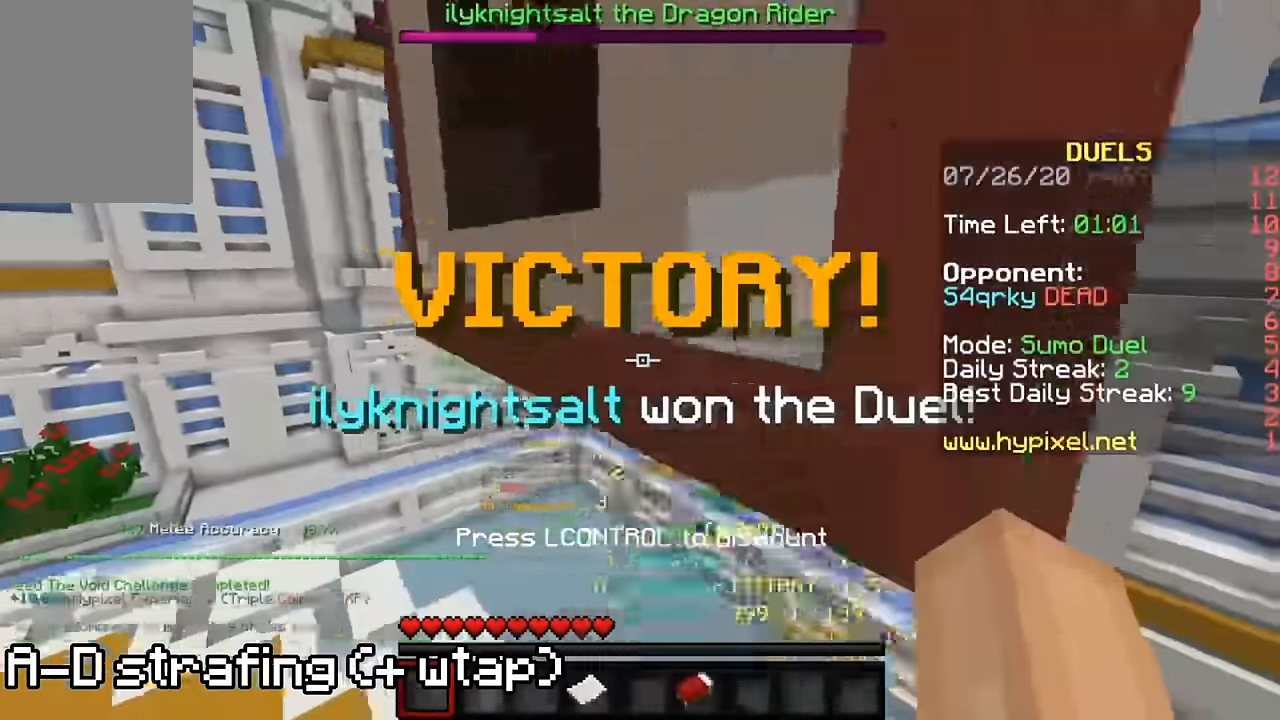
{"keys": [], "mouse": [], "events": []}
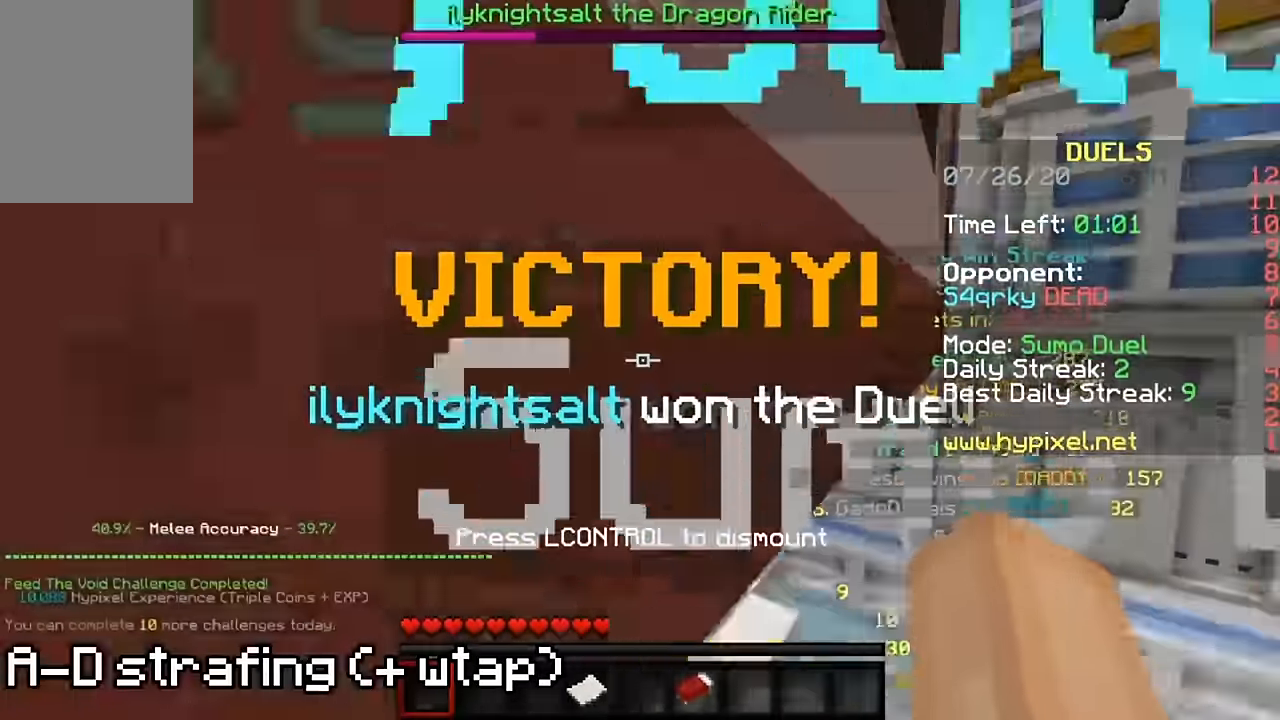
{"keys": [], "mouse": [], "events": []}
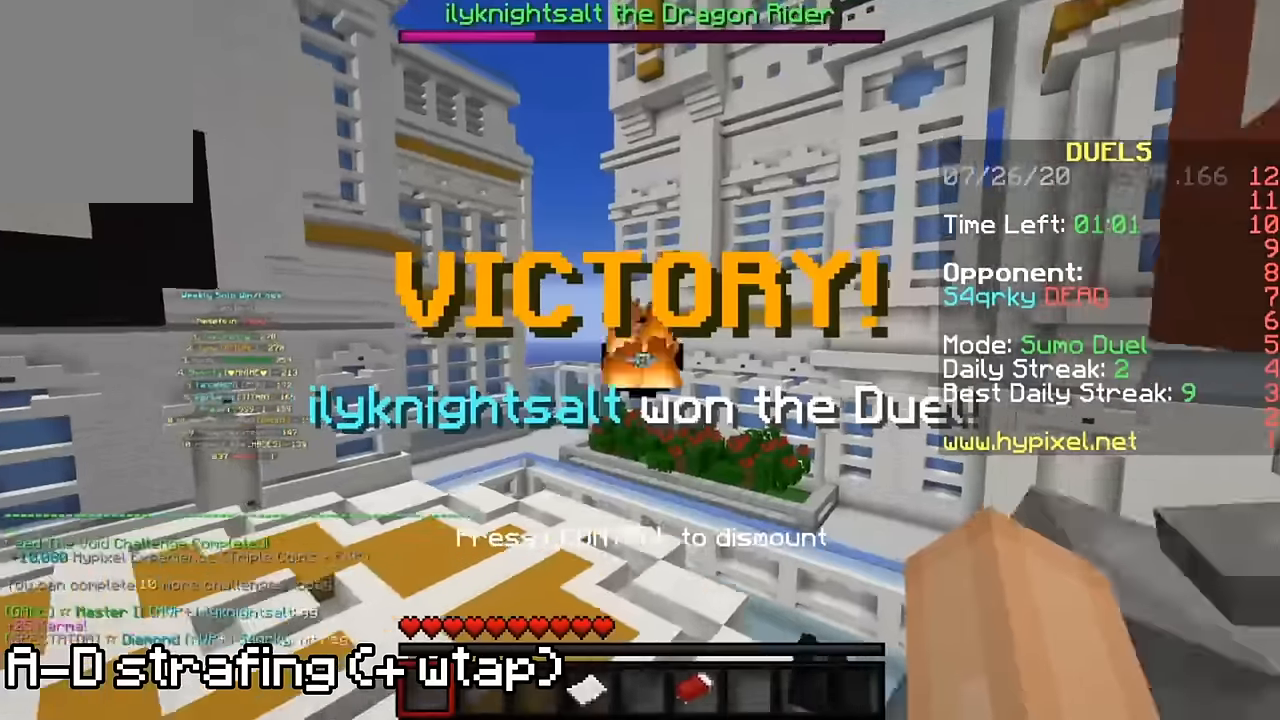
{"keys": ["a", "w"], "mouse": [], "events": [[267, "d", "down"], [267, "w", "down"], [300, "mouse_left", "down"], [367, "a", "down"], [367, "mouse_left", "up"], [400, "mouse_left", "down"], [467, "d", "up"], [500, "mouse_left", "up"]]}
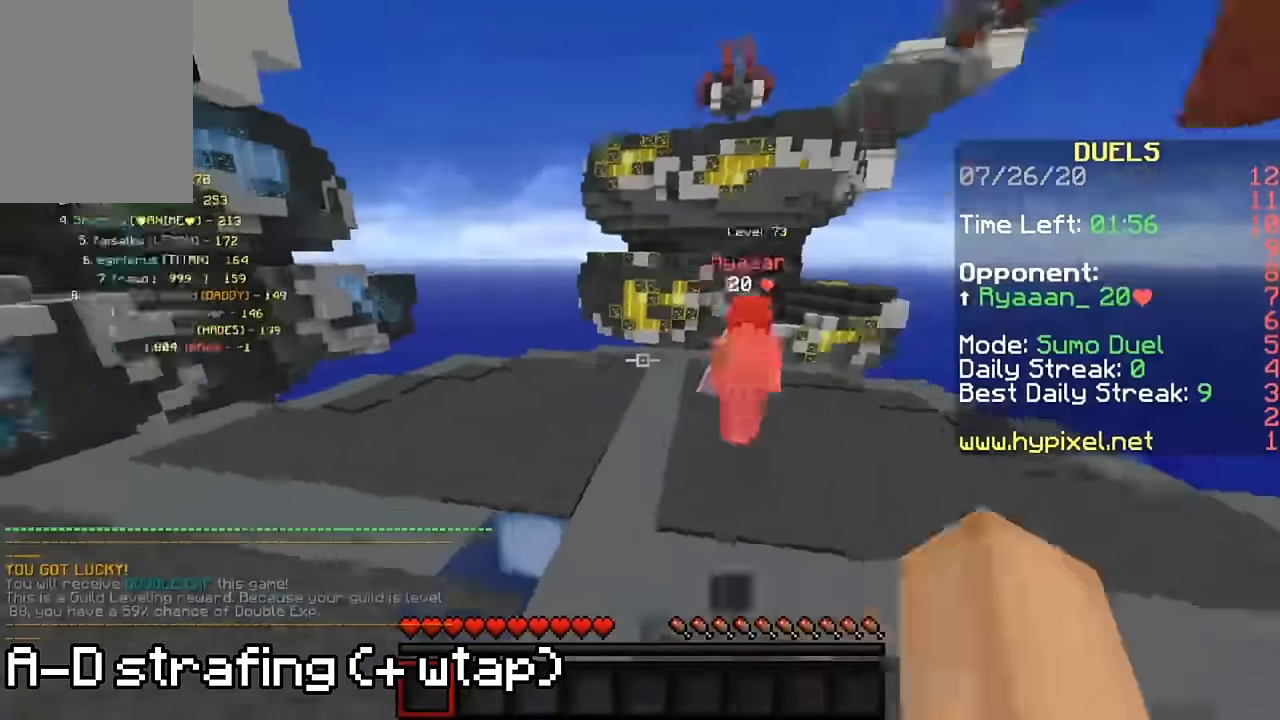
{"keys": ["a", "w"], "mouse": ["left"], "events": [[33, "mouse_left", "down"], [133, "mouse_left", "up"], [300, "mouse_left", "down"], [367, "mouse_left", "up"], [467, "mouse_left", "down"]]}
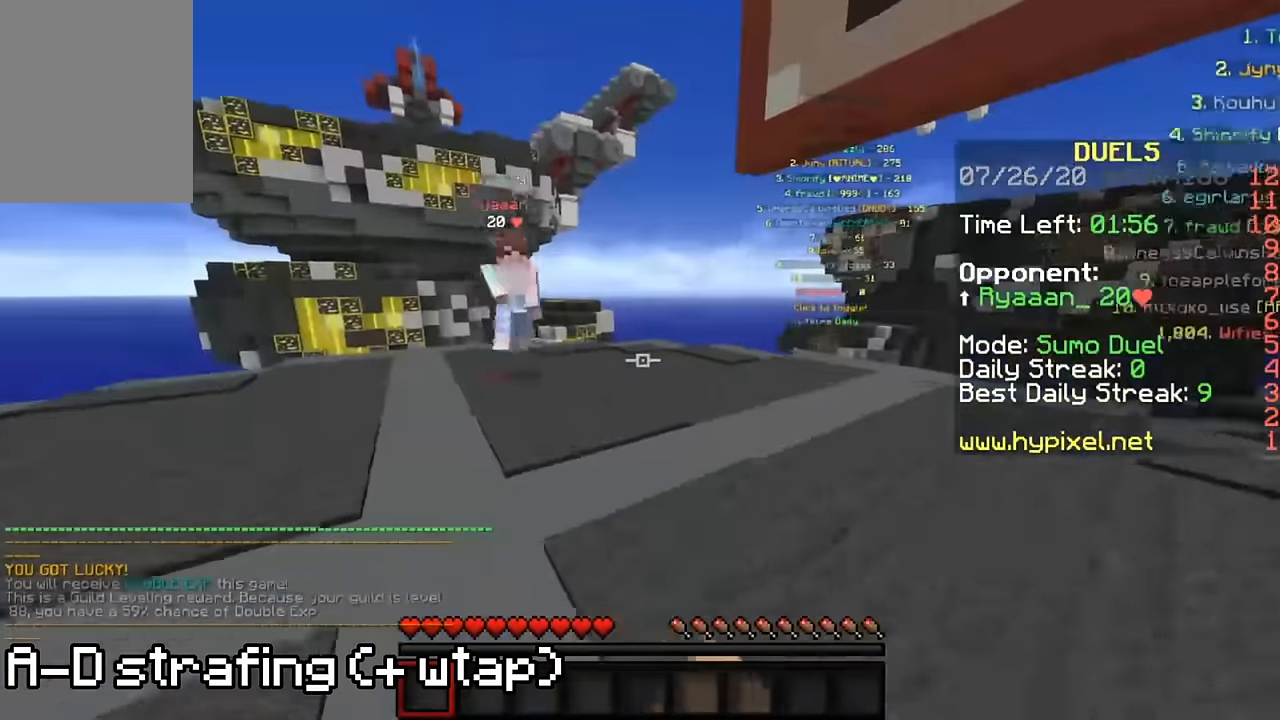
{"keys": ["a", "w"], "mouse": ["left"], "events": [[67, "mouse_left", "up"], [100, "mouse_left", "down"], [167, "mouse_left", "up"], [200, "mouse_left", "down"], [300, "mouse_left", "up"], [367, "mouse_left", "down"], [433, "mouse_left", "up"], [500, "mouse_left", "down"]]}
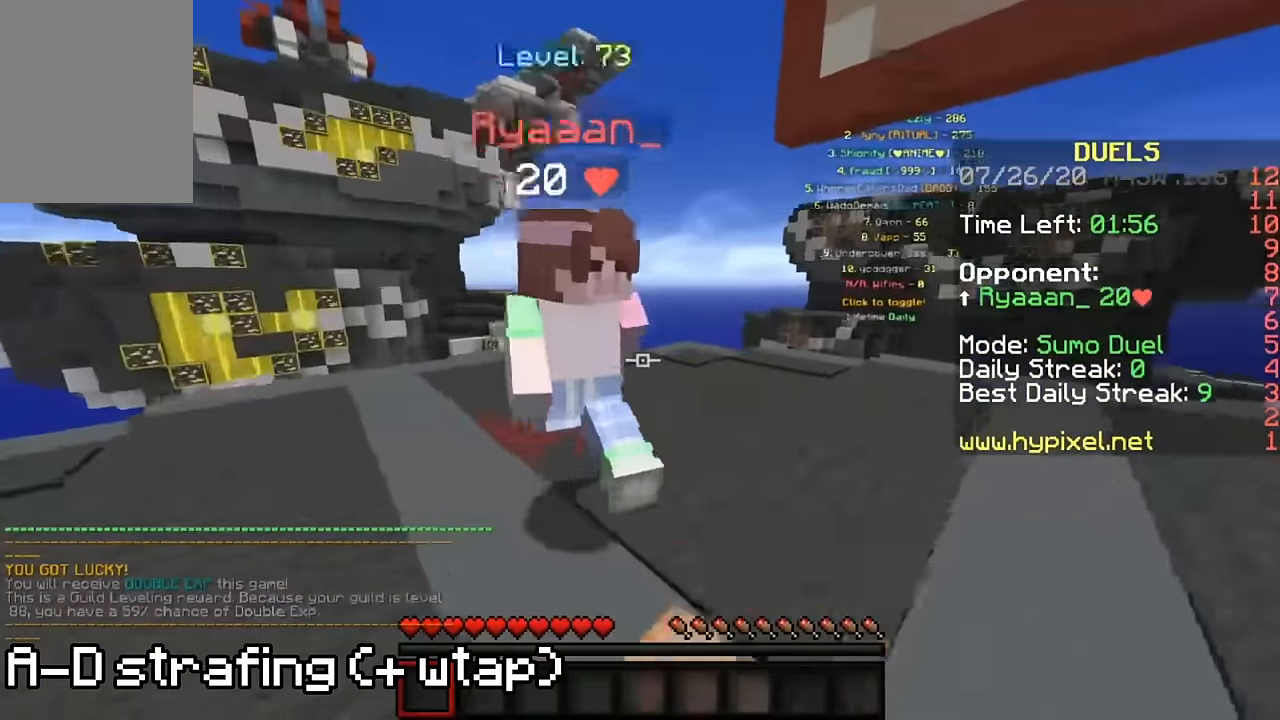
{"keys": ["d", "w"], "mouse": ["left"], "events": [[67, "d", "down"], [100, "mouse_left", "up"], [133, "a", "up"], [133, "mouse_left", "down"], [233, "mouse_left", "up"], [267, "mouse_left", "down"], [267, "w", "up"], [333, "w", "down"], [400, "mouse_left", "up"], [433, "mouse_left", "down"]]}
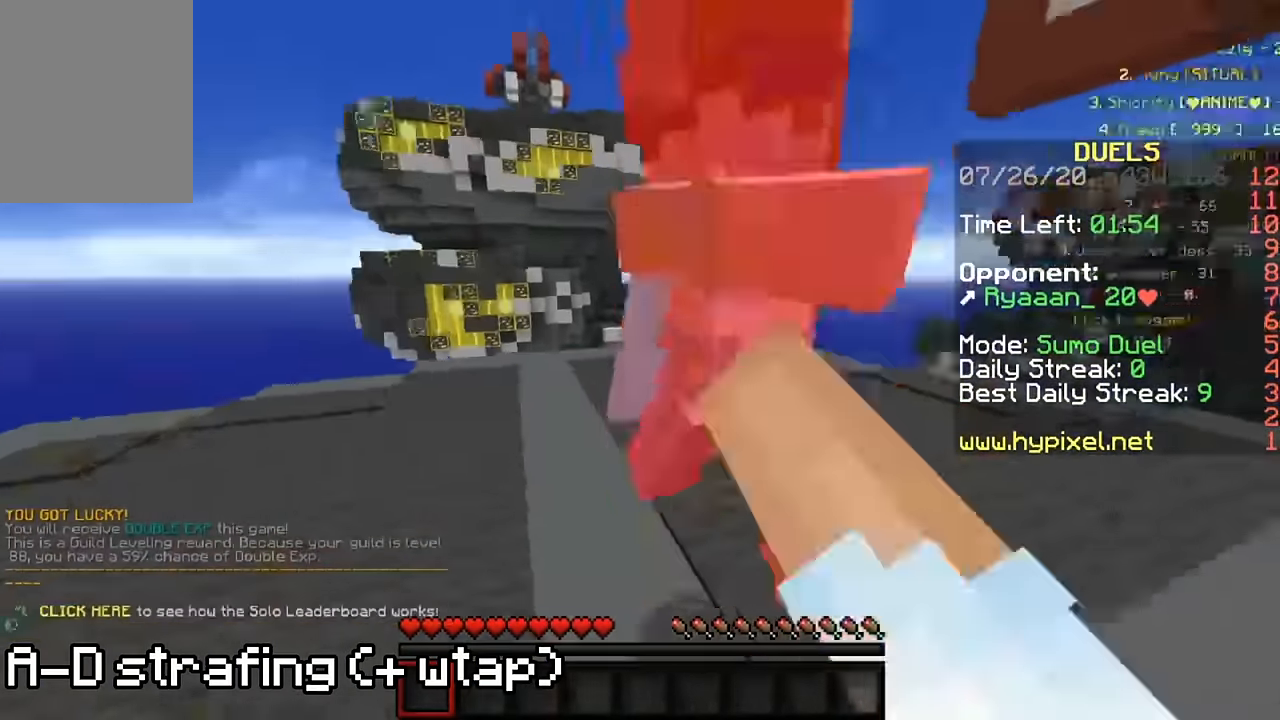
{"keys": ["a", "w"], "mouse": [], "events": [[33, "mouse_left", "up"], [100, "mouse_left", "down"], [200, "mouse_left", "up"], [233, "mouse_left", "down"], [233, "w", "up"], [267, "w", "down"], [300, "a", "down"], [333, "d", "up"], [333, "mouse_left", "up"], [367, "mouse_left", "down"], [400, "w", "up"], [433, "w", "down"], [467, "mouse_left", "up"]]}
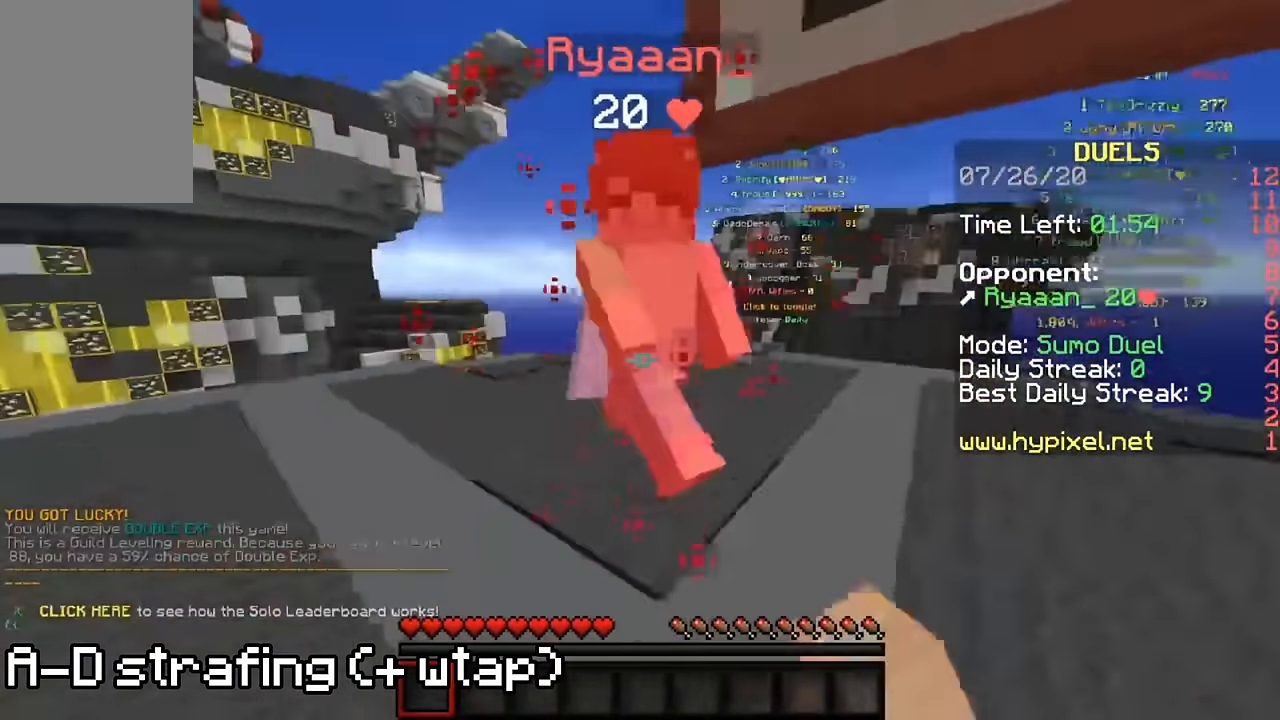
{"keys": ["d", "w"], "mouse": ["left"], "events": [[33, "mouse_left", "down"], [100, "mouse_left", "up"], [167, "mouse_left", "down"], [267, "mouse_left", "up"], [300, "a", "up"], [300, "d", "down"], [300, "mouse_left", "down"], [400, "mouse_left", "up"], [433, "mouse_left", "down"]]}
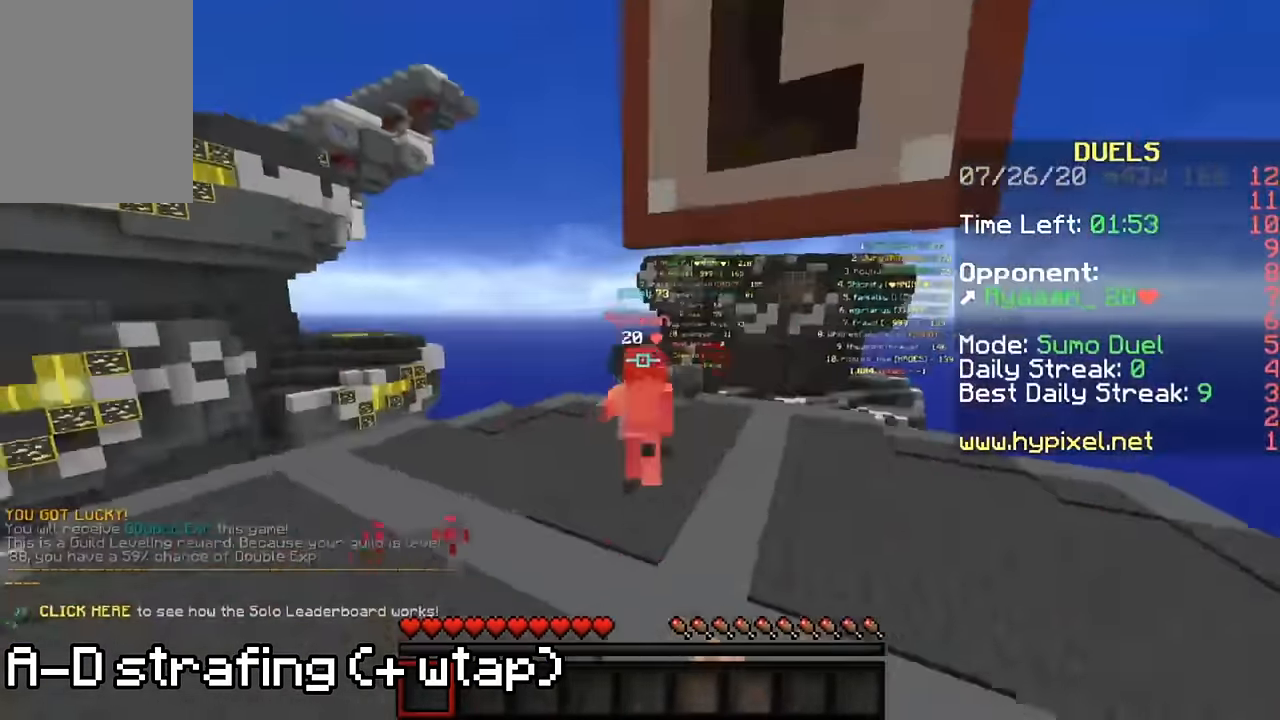
{"keys": ["d", "w"], "mouse": ["left"], "events": [[67, "mouse_left", "up"], [100, "mouse_left", "down"], [200, "mouse_left", "up"], [467, "mouse_left", "down"]]}
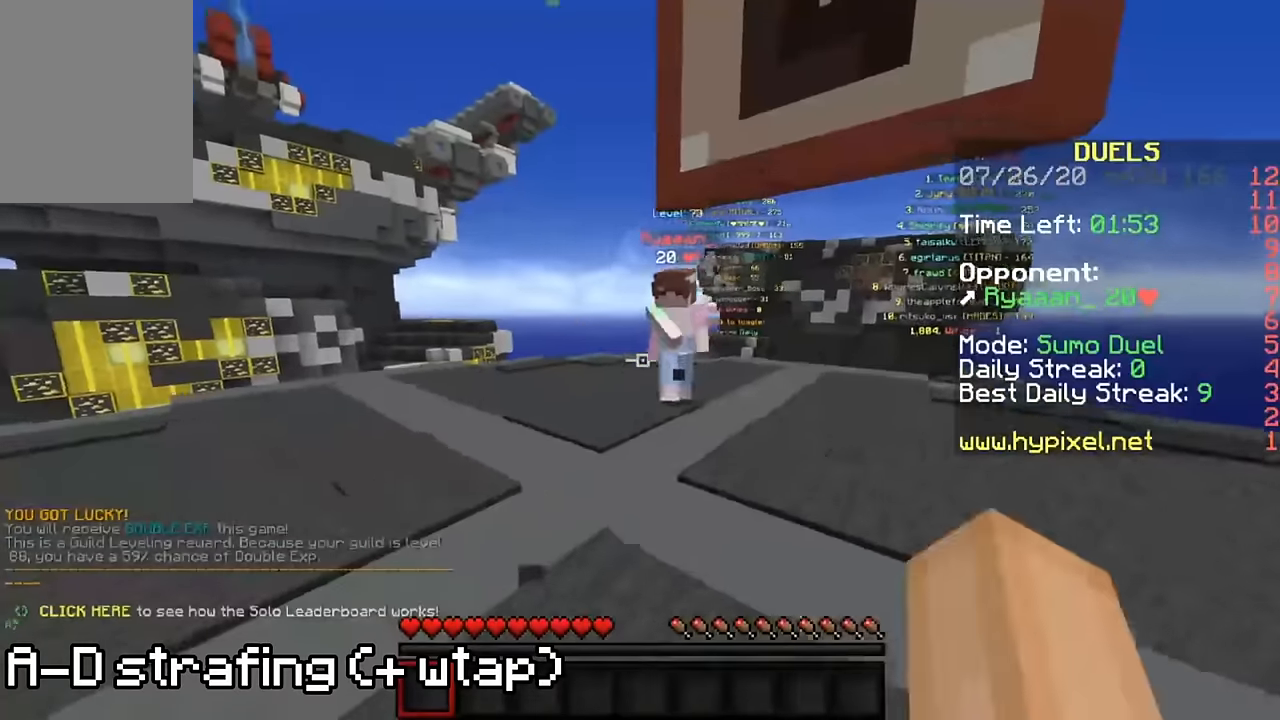
{"keys": ["a", "w"], "mouse": [], "events": [[67, "mouse_left", "up"], [100, "mouse_left", "down"], [200, "mouse_left", "up"], [234, "mouse_left", "down"], [334, "a", "down"], [367, "d", "up"], [367, "mouse_left", "up"], [400, "mouse_left", "down"], [467, "mouse_left", "up"]]}
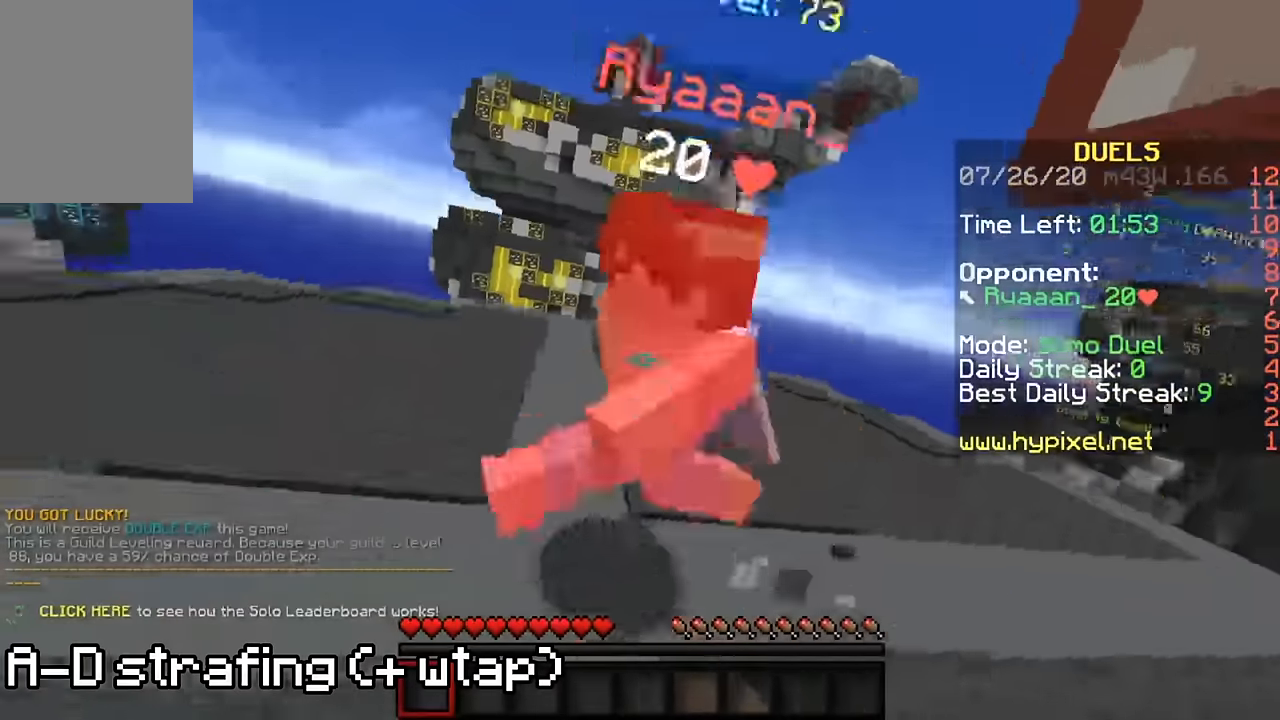
{"keys": ["a", "w"], "mouse": ["left"], "events": [[34, "mouse_left", "down"], [100, "w", "up"], [134, "mouse_left", "up"], [134, "w", "down"], [200, "mouse_left", "down"], [267, "mouse_left", "up"], [267, "w", "up"], [300, "w", "down"], [334, "mouse_left", "down"], [434, "mouse_left", "up"], [500, "mouse_left", "down"]]}
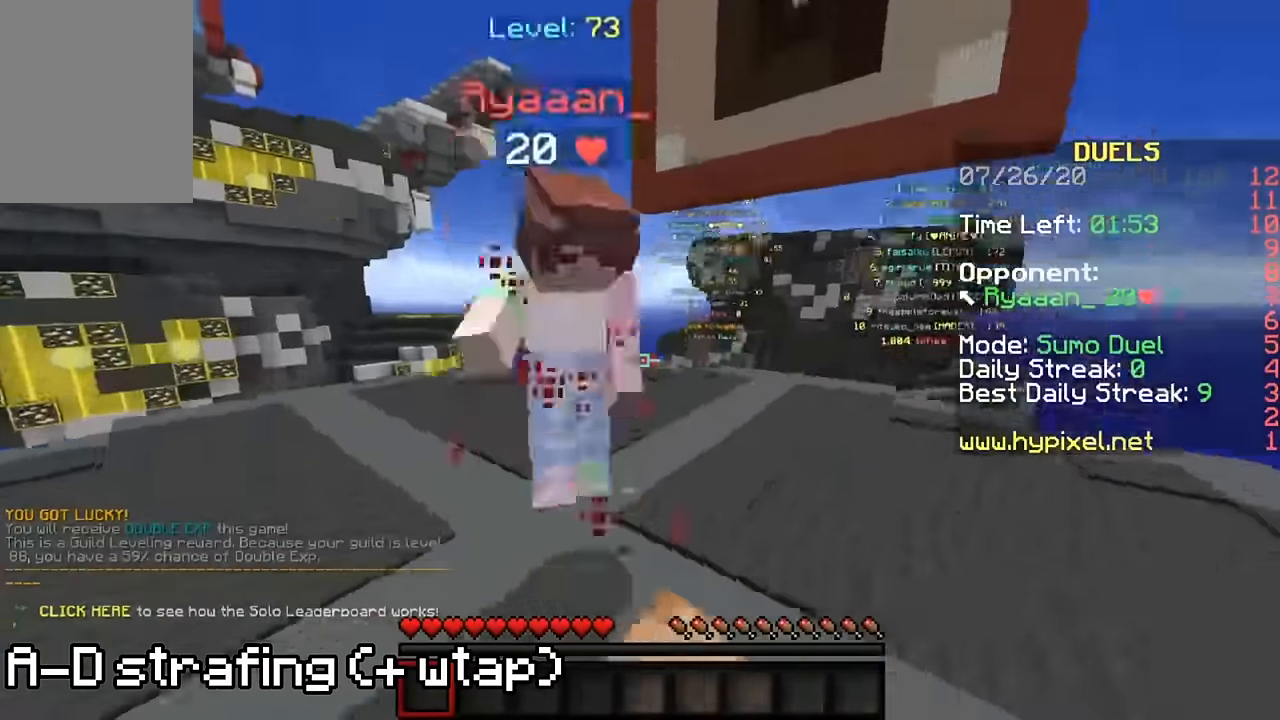
{"keys": ["a", "w"], "mouse": ["left"], "events": [[100, "mouse_left", "up"], [134, "mouse_left", "down"], [234, "mouse_left", "up"], [267, "w", "up"], [300, "mouse_left", "down"], [334, "w", "down"], [400, "mouse_left", "up"], [467, "mouse_left", "down"]]}
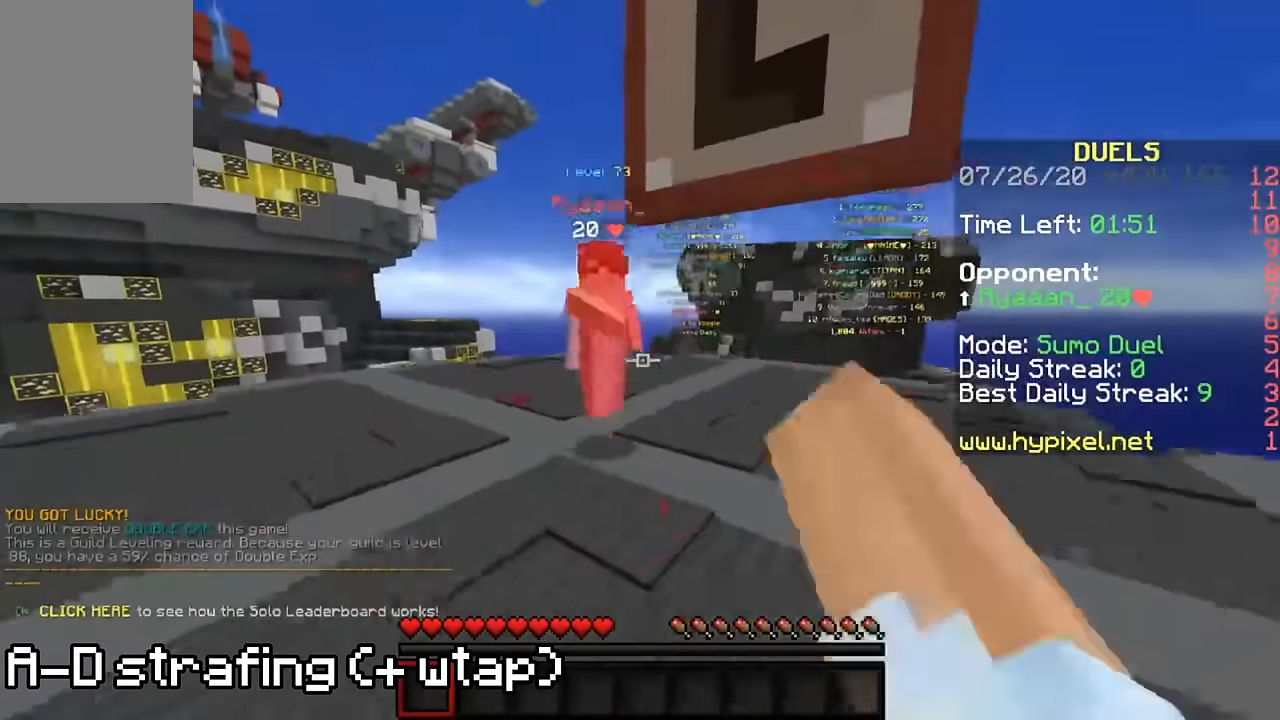
{"keys": ["a"], "mouse": ["left"], "events": [[67, "mouse_left", "up"], [200, "mouse_left", "down"], [300, "mouse_left", "up"], [367, "mouse_left", "down"], [434, "mouse_left", "up"], [500, "mouse_left", "down"], [500, "w", "up"]]}
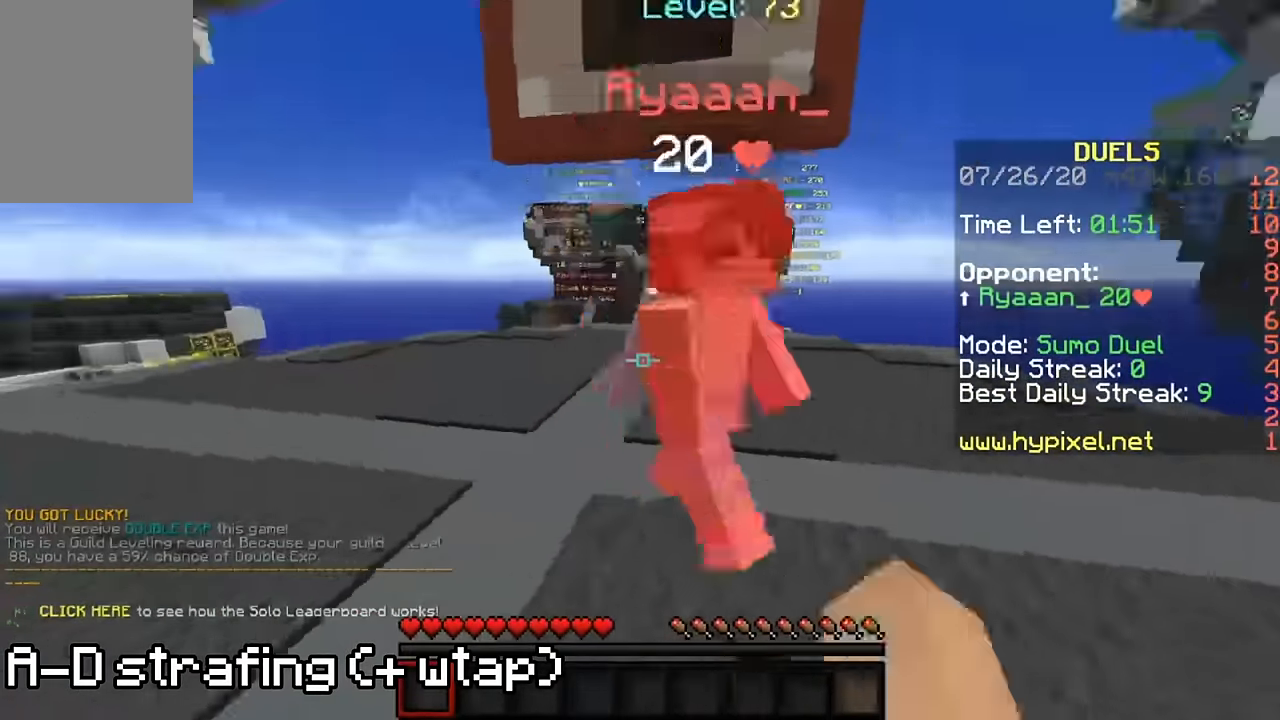
{"keys": ["d", "w"], "mouse": [], "events": [[67, "mouse_left", "up"], [67, "w", "down"], [134, "mouse_left", "down"], [200, "w", "up"], [234, "mouse_left", "up"], [234, "w", "down"], [300, "mouse_left", "down"], [400, "mouse_left", "up"], [434, "d", "down"], [467, "mouse_left", "down"], [500, "a", "up"], [500, "mouse_left", "up"]]}
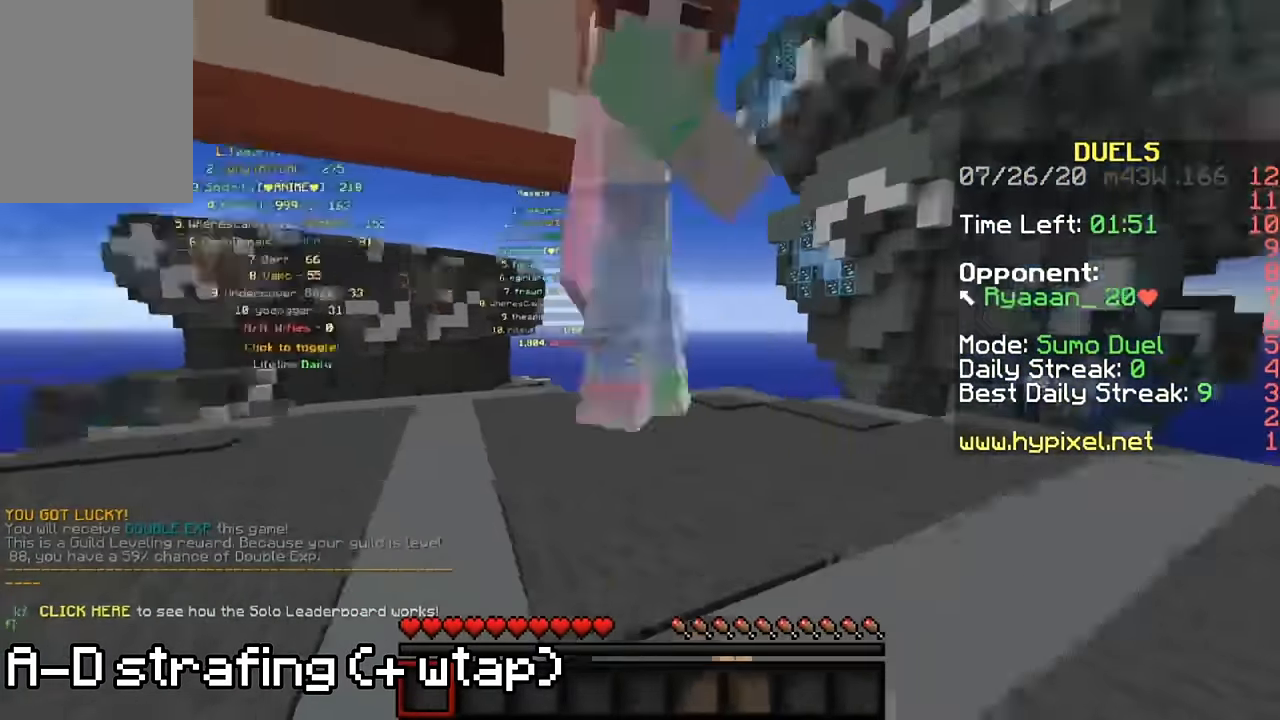
{"keys": ["a", "w"], "mouse": ["left"], "events": [[34, "w", "up"], [67, "mouse_left", "down"], [134, "w", "down"], [167, "mouse_left", "up"], [200, "mouse_left", "down"], [300, "mouse_left", "up"], [300, "w", "up"], [334, "mouse_left", "down"], [334, "w", "down"], [434, "a", "down"], [434, "mouse_left", "up"], [467, "mouse_left", "down"], [500, "d", "up"]]}
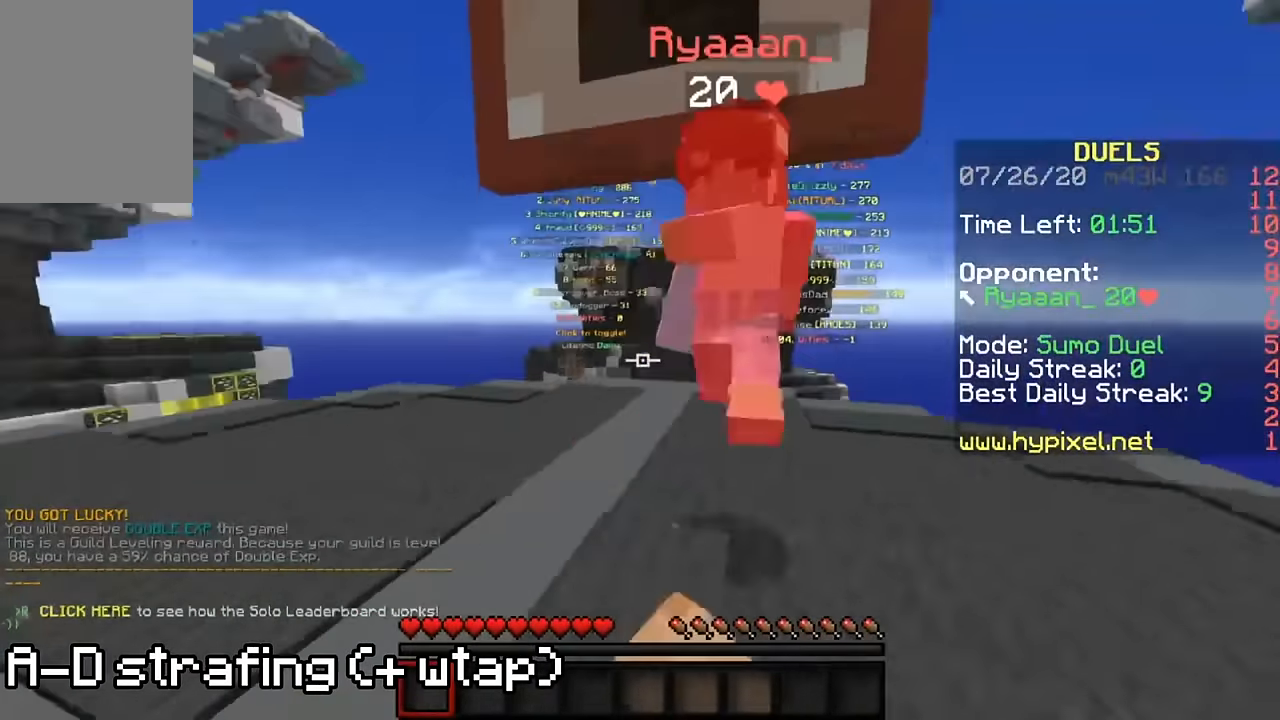
{"keys": ["a"], "mouse": [], "events": [[34, "mouse_left", "up"], [34, "w", "up"], [100, "mouse_left", "down"], [134, "w", "down"], [200, "mouse_left", "up"], [267, "mouse_left", "down"], [334, "mouse_left", "up"], [334, "w", "up"], [367, "w", "down"], [400, "mouse_left", "down"], [467, "mouse_left", "up"], [467, "w", "up"]]}